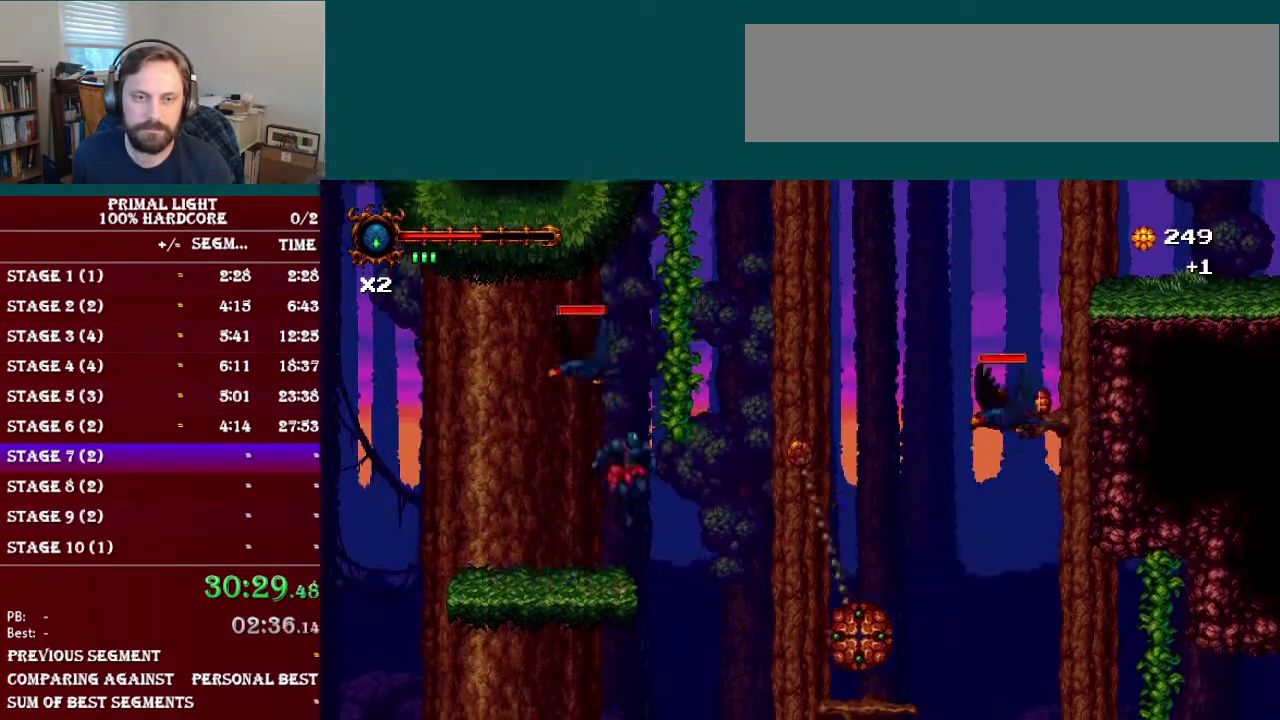
Gameplay with a controller (Nintendo layout); each line is a JSON object with the inputs held at the frame after it. "events" lists button and stick changes between this image and that frame as [ms after this image, input, new state], when the widget could be followed in between. Not read: L3 R3.
{"buttons": ["DPAD_UP"], "events": [[50, "B", "up"], [133, "B", "down"], [283, "DPAD_RIGHT", "down"], [400, "DPAD_RIGHT", "up"], [417, "B", "up"], [434, "DPAD_UP", "down"]]}
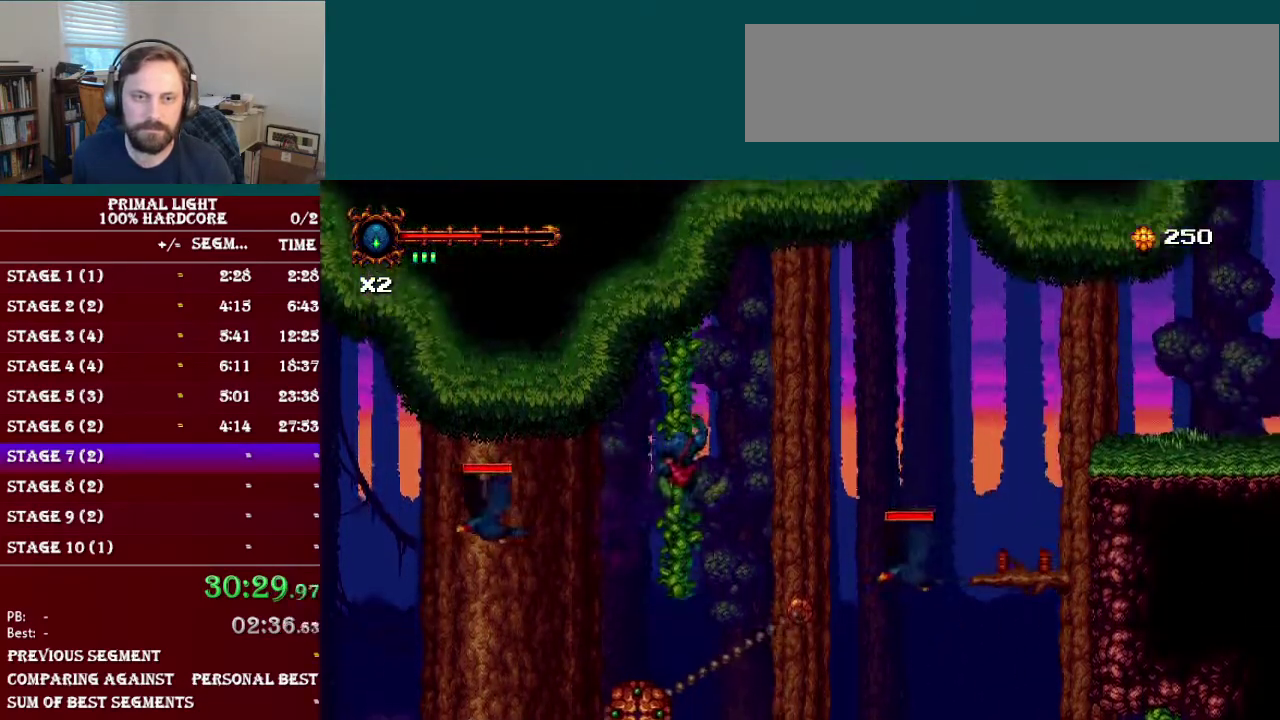
{"buttons": ["DPAD_RIGHT"], "events": [[84, "DPAD_UP", "up"], [184, "B", "down"], [267, "DPAD_RIGHT", "down"], [334, "B", "up"], [384, "R1", "down"], [501, "R1", "up"]]}
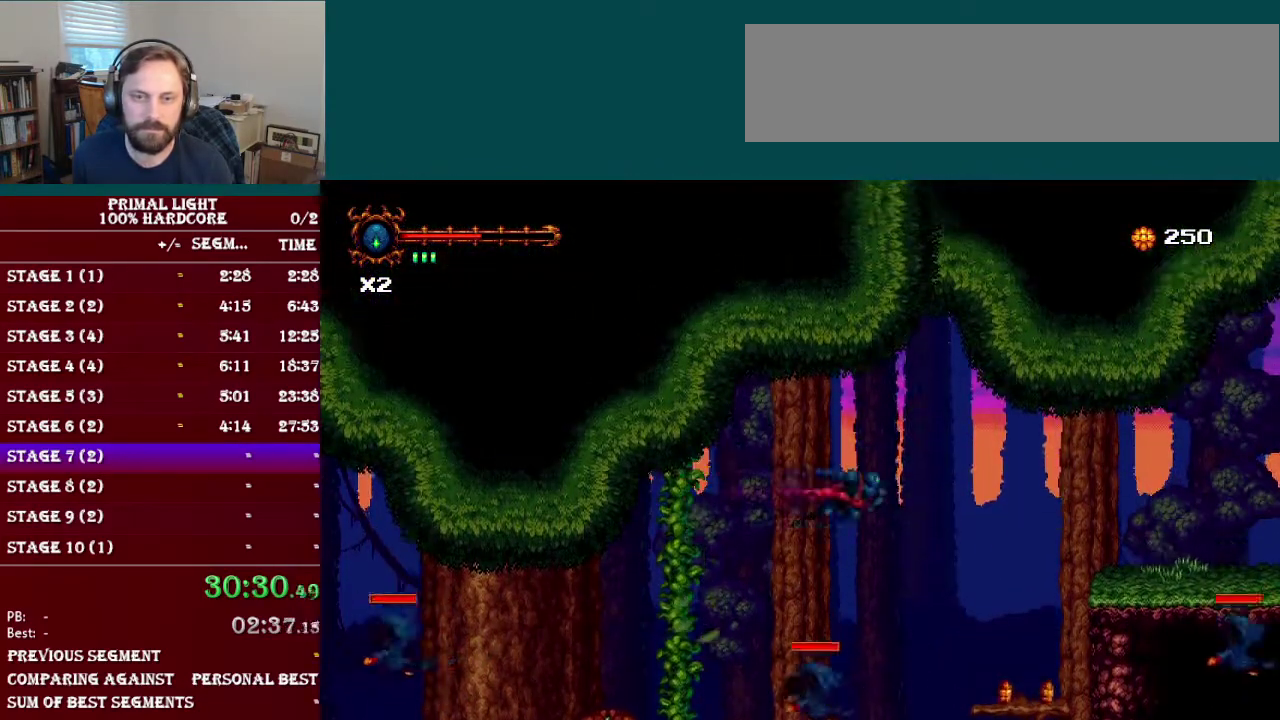
{"buttons": ["DPAD_LEFT"], "events": [[484, "DPAD_RIGHT", "up"], [500, "DPAD_LEFT", "down"]]}
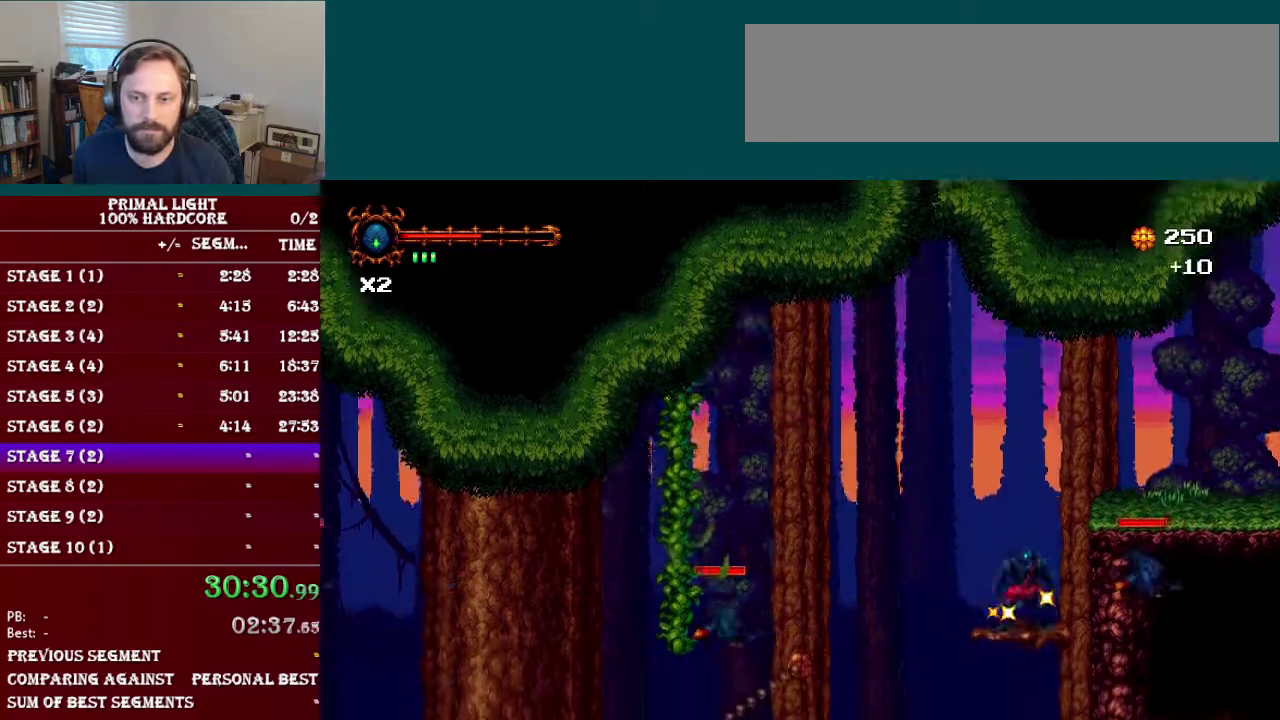
{"buttons": ["B", "R1", "DPAD_RIGHT"], "events": [[84, "B", "down"], [251, "B", "up"], [267, "DPAD_LEFT", "up"], [317, "B", "down"], [334, "DPAD_RIGHT", "down"], [501, "R1", "down"]]}
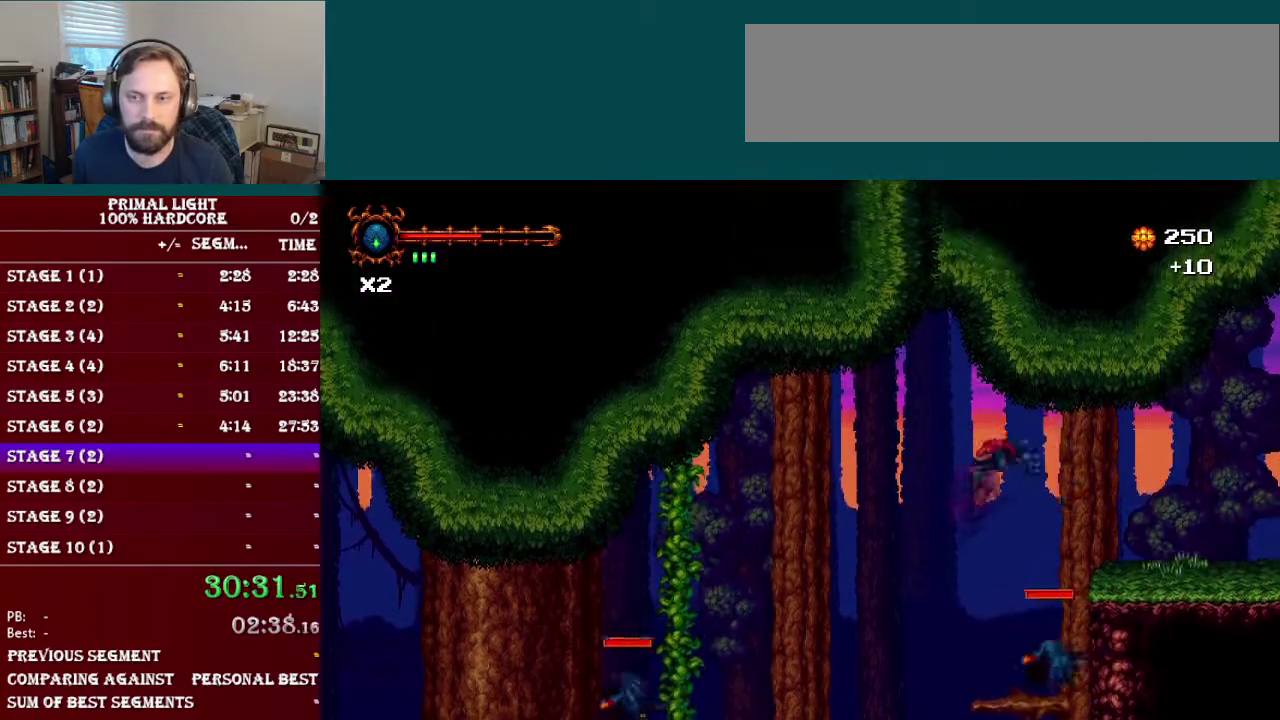
{"buttons": ["L1", "DPAD_DOWN", "DPAD_RIGHT"], "events": [[50, "B", "up"], [133, "R1", "up"], [384, "DPAD_RIGHT", "up"], [417, "DPAD_DOWN", "down"], [450, "DPAD_RIGHT", "down"], [467, "L1", "down"]]}
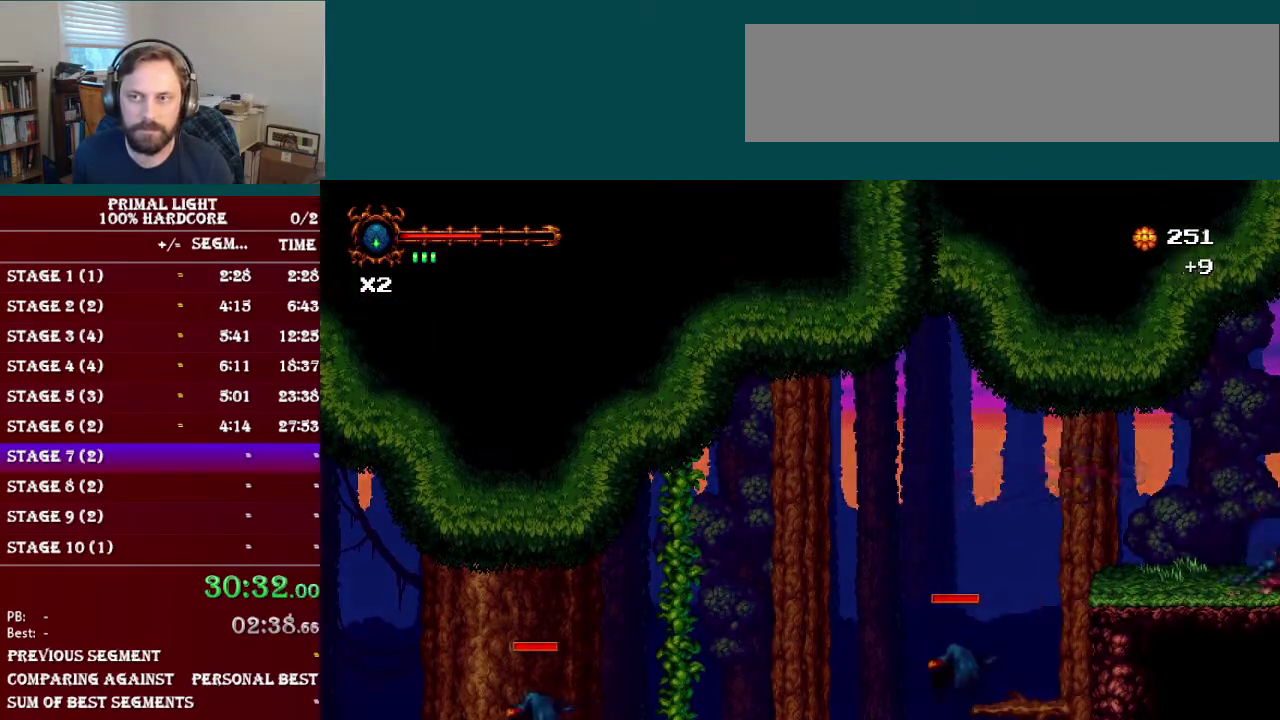
{"buttons": ["DPAD_RIGHT"], "events": [[84, "DPAD_DOWN", "up"], [134, "L1", "up"]]}
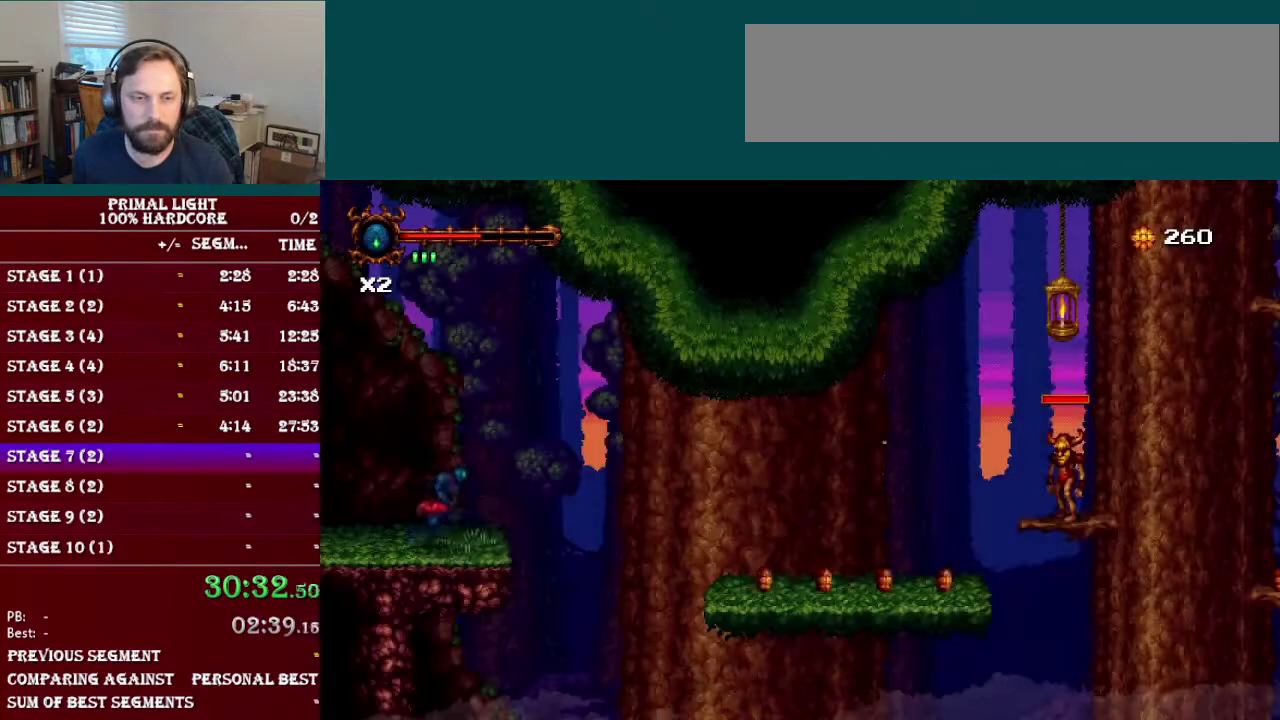
{"buttons": [], "events": [[183, "B", "down"], [283, "B", "up"], [300, "R1", "down"], [400, "R1", "up"], [500, "DPAD_RIGHT", "up"]]}
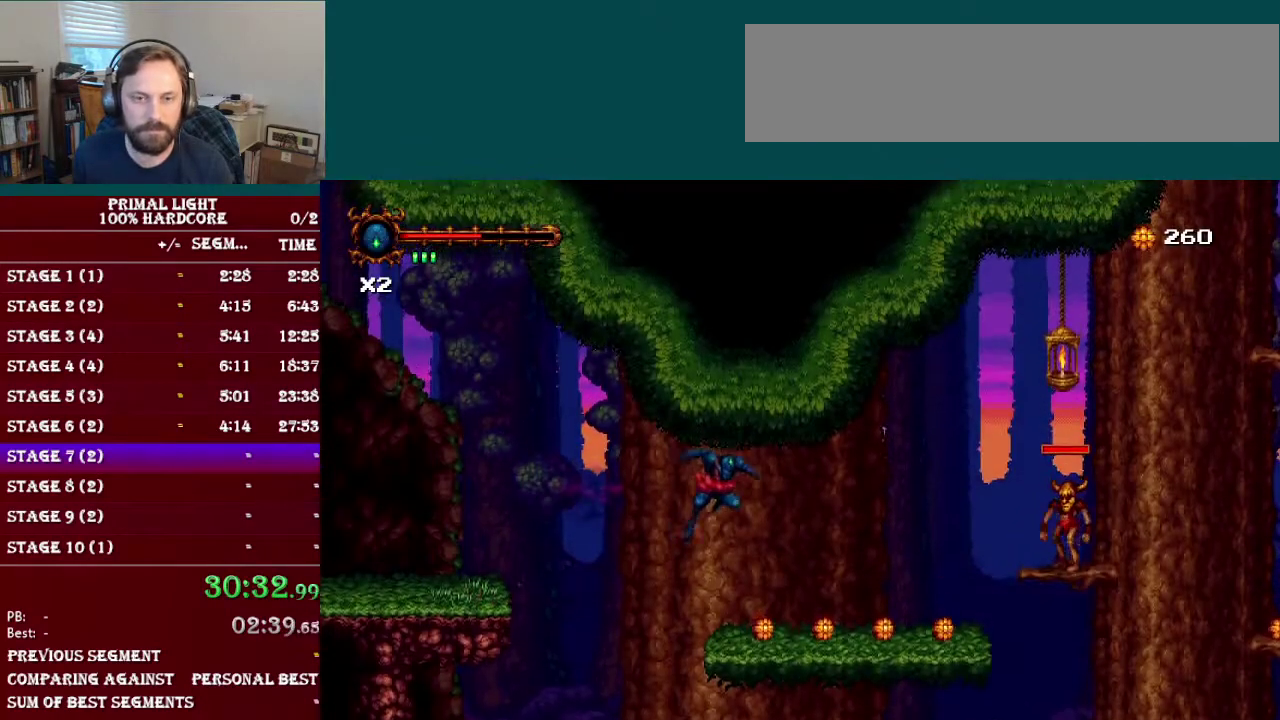
{"buttons": ["DPAD_RIGHT"], "events": [[334, "DPAD_RIGHT", "down"]]}
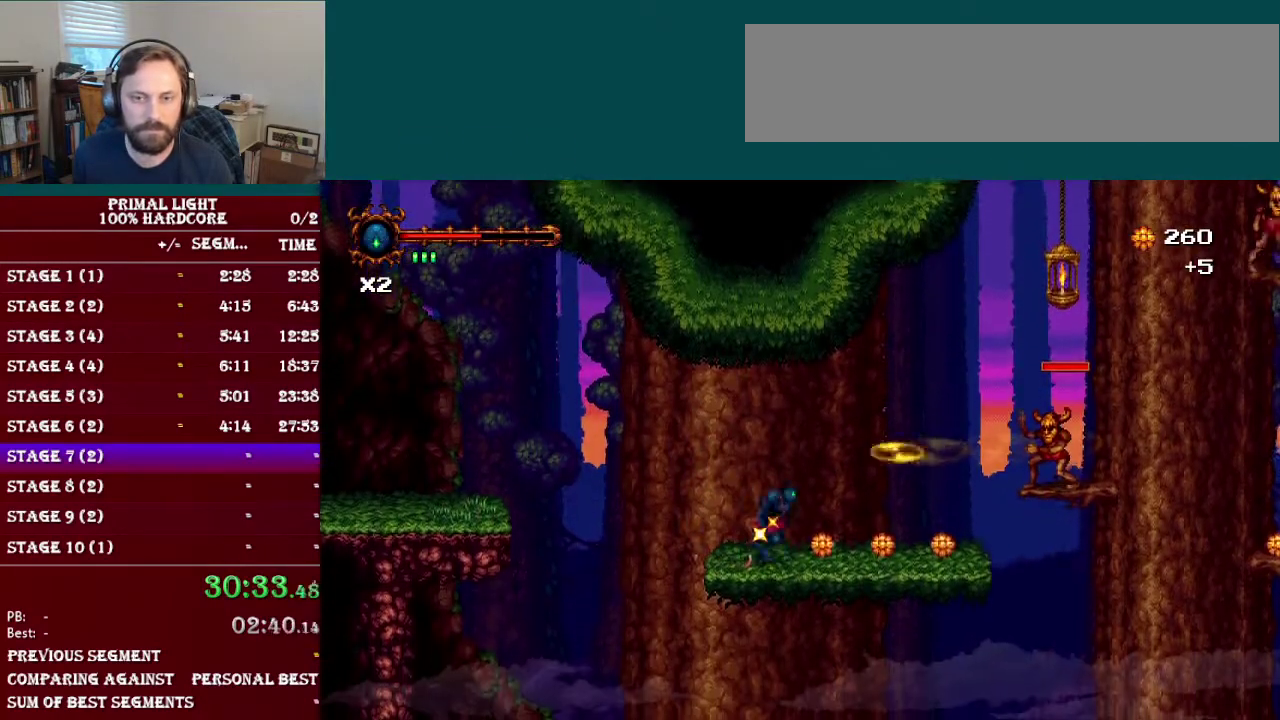
{"buttons": ["DPAD_RIGHT"], "events": []}
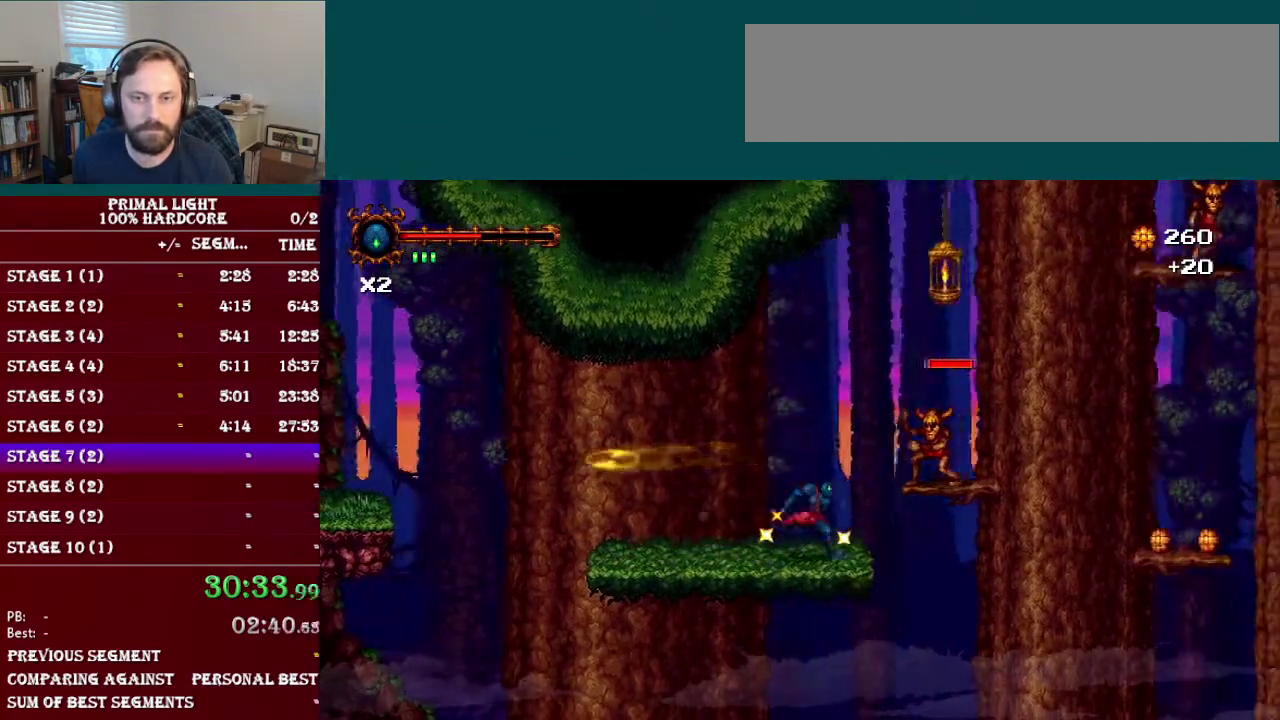
{"buttons": ["B", "DPAD_RIGHT"], "events": [[84, "B", "down"], [84, "DPAD_RIGHT", "up"], [217, "B", "up"], [301, "B", "down"], [434, "DPAD_RIGHT", "down"]]}
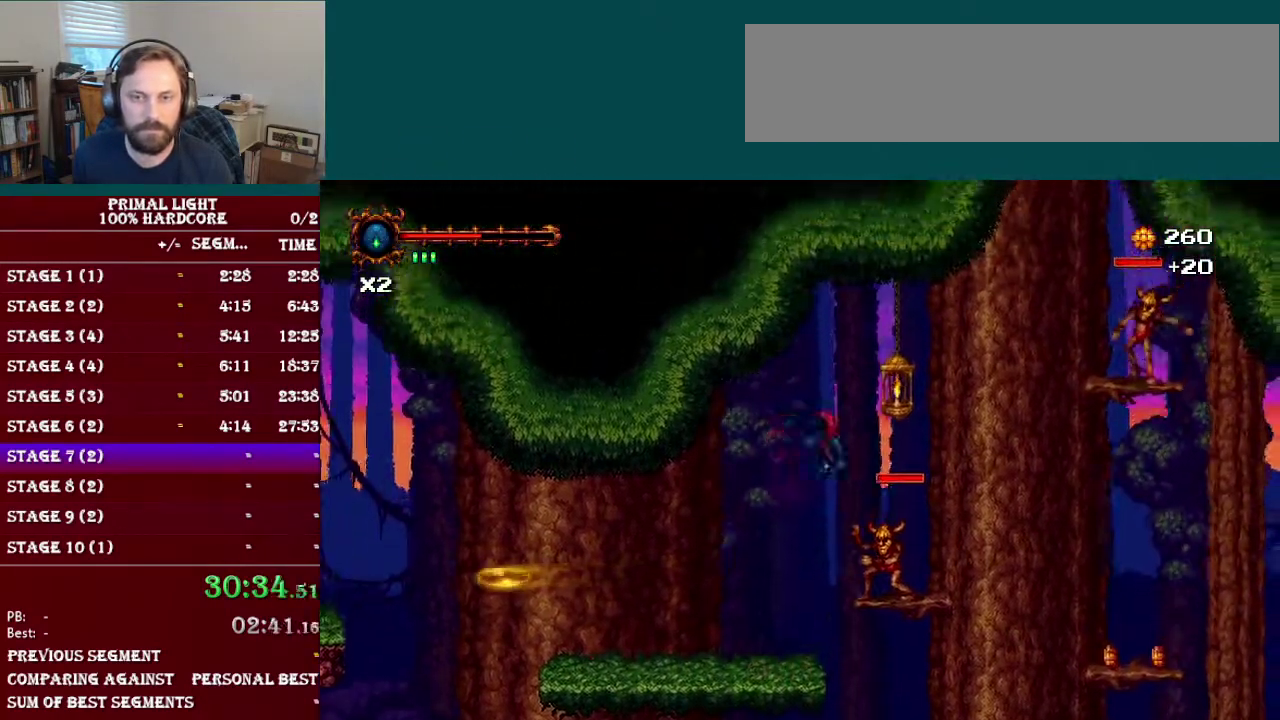
{"buttons": ["DPAD_RIGHT"], "events": [[33, "B", "up"], [33, "R1", "down"], [83, "R1", "up"]]}
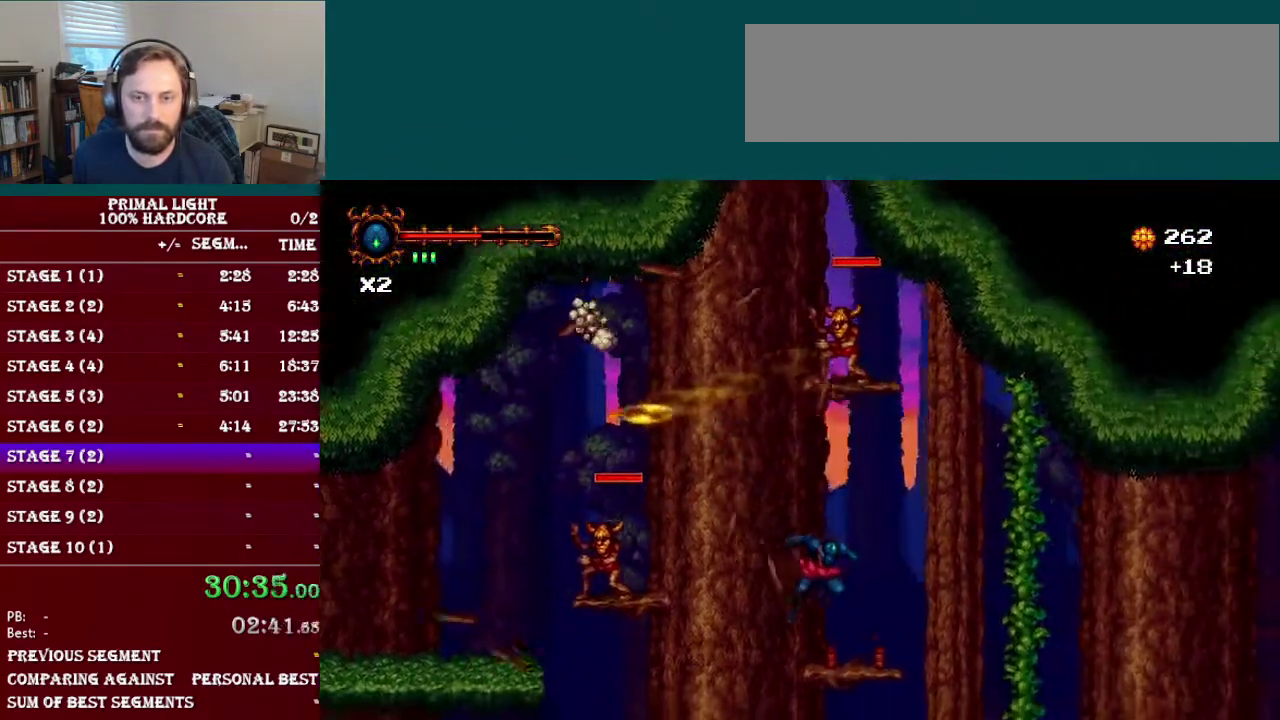
{"buttons": ["DPAD_RIGHT"], "events": [[234, "B", "down"], [467, "B", "up"]]}
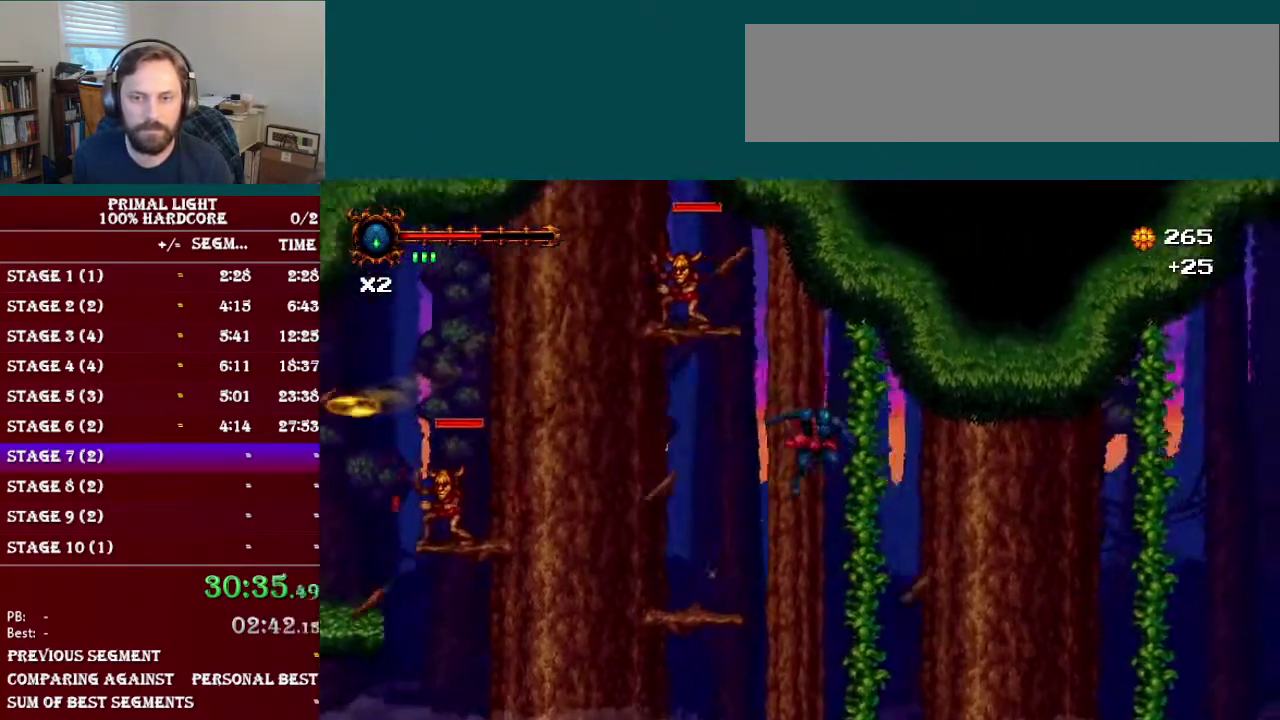
{"buttons": ["B", "DPAD_RIGHT"], "events": [[100, "DPAD_RIGHT", "up"], [133, "DPAD_UP", "down"], [267, "DPAD_UP", "up"], [317, "B", "down"], [334, "DPAD_RIGHT", "down"]]}
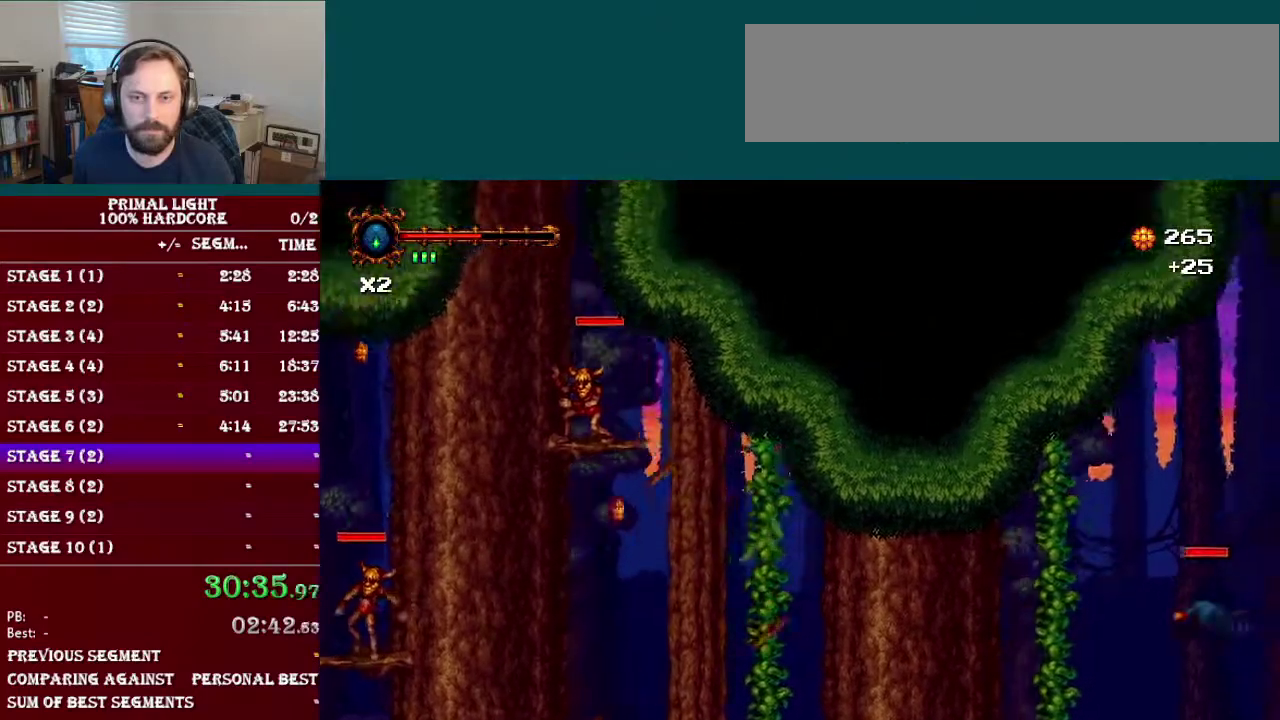
{"buttons": ["DPAD_UP"], "events": [[17, "R1", "down"], [34, "B", "up"], [150, "R1", "up"], [417, "DPAD_UP", "down"], [451, "DPAD_RIGHT", "up"]]}
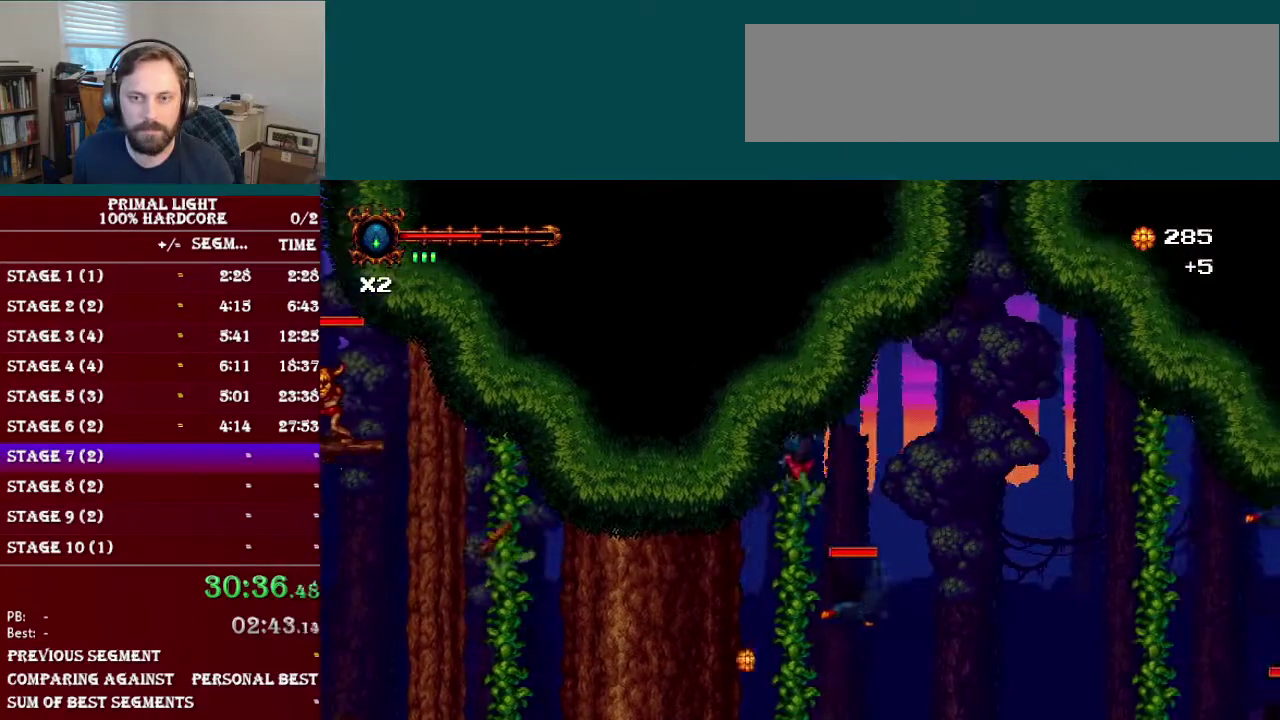
{"buttons": ["DPAD_RIGHT"], "events": [[67, "B", "down"], [67, "DPAD_RIGHT", "down"], [67, "DPAD_UP", "up"], [267, "B", "up"], [317, "R1", "down"], [451, "R1", "up"]]}
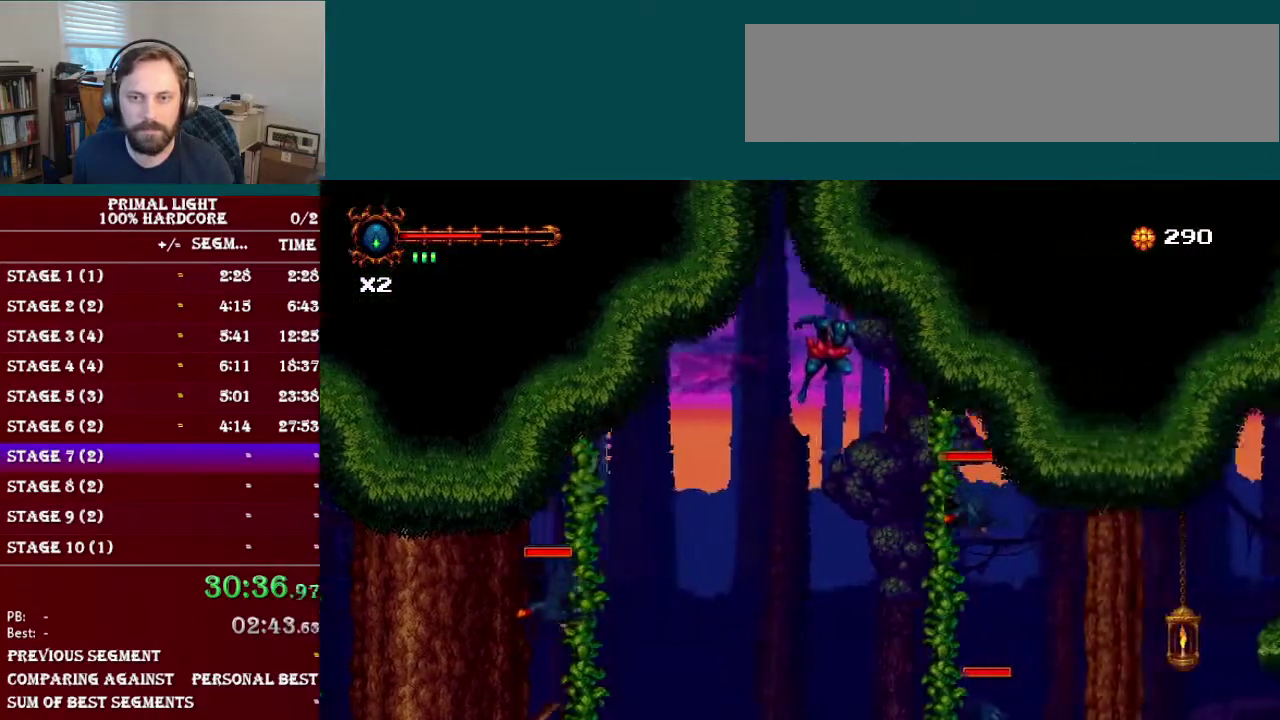
{"buttons": ["DPAD_UP"], "events": [[317, "DPAD_UP", "down"], [350, "DPAD_RIGHT", "up"]]}
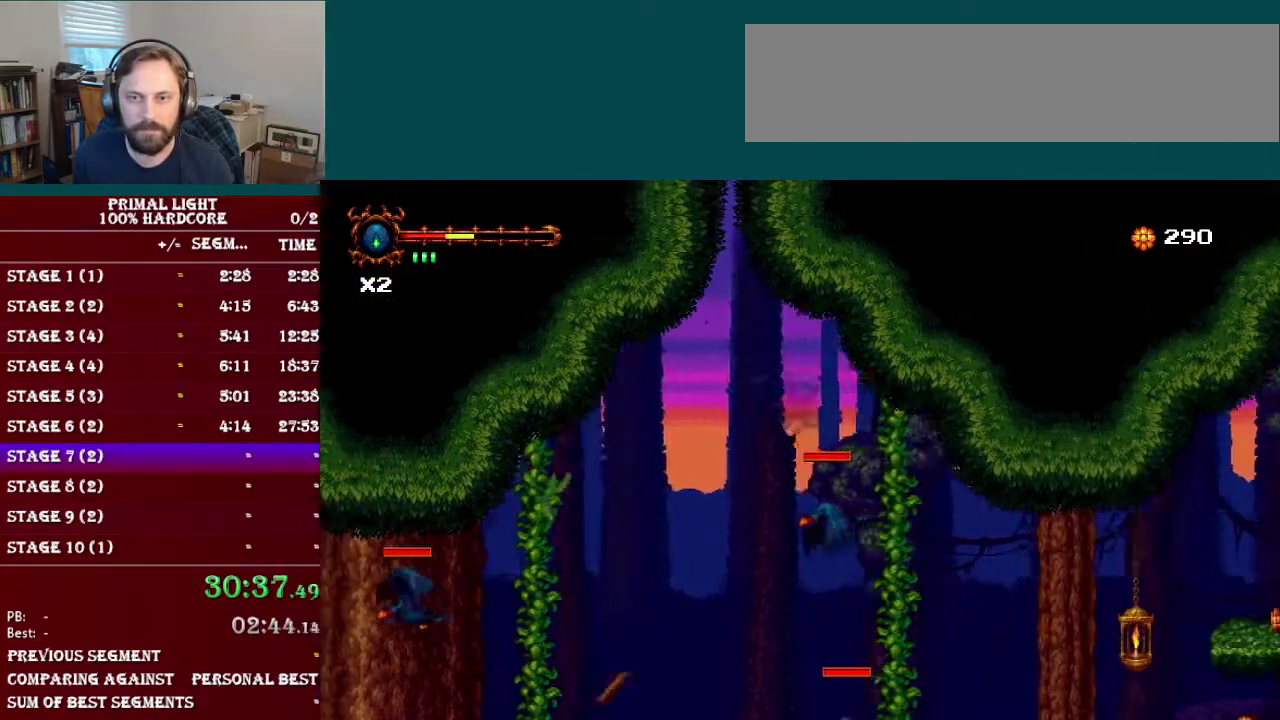
{"buttons": ["DPAD_UP"], "events": [[84, "DPAD_RIGHT", "down"], [117, "DPAD_UP", "up"], [317, "R1", "down"], [434, "DPAD_UP", "down"], [451, "DPAD_RIGHT", "up"], [451, "R1", "up"]]}
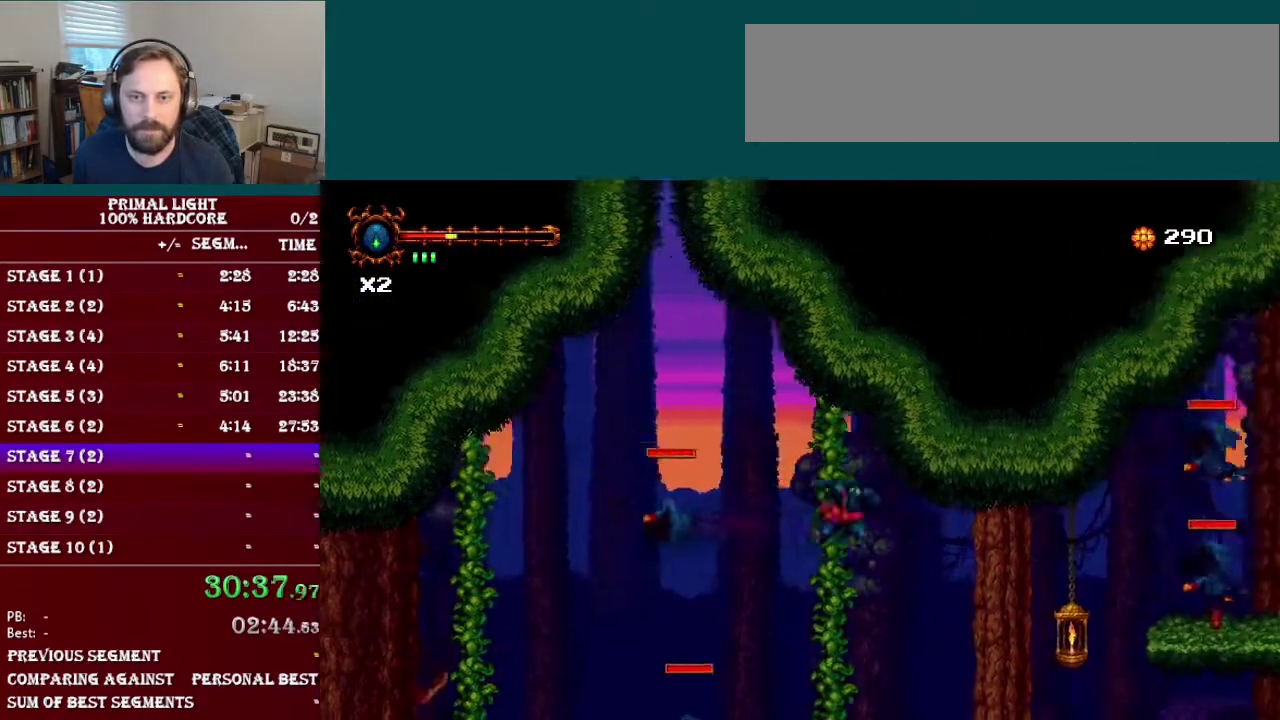
{"buttons": ["B", "DPAD_RIGHT"], "events": [[250, "DPAD_UP", "up"], [317, "DPAD_RIGHT", "down"], [367, "B", "down"]]}
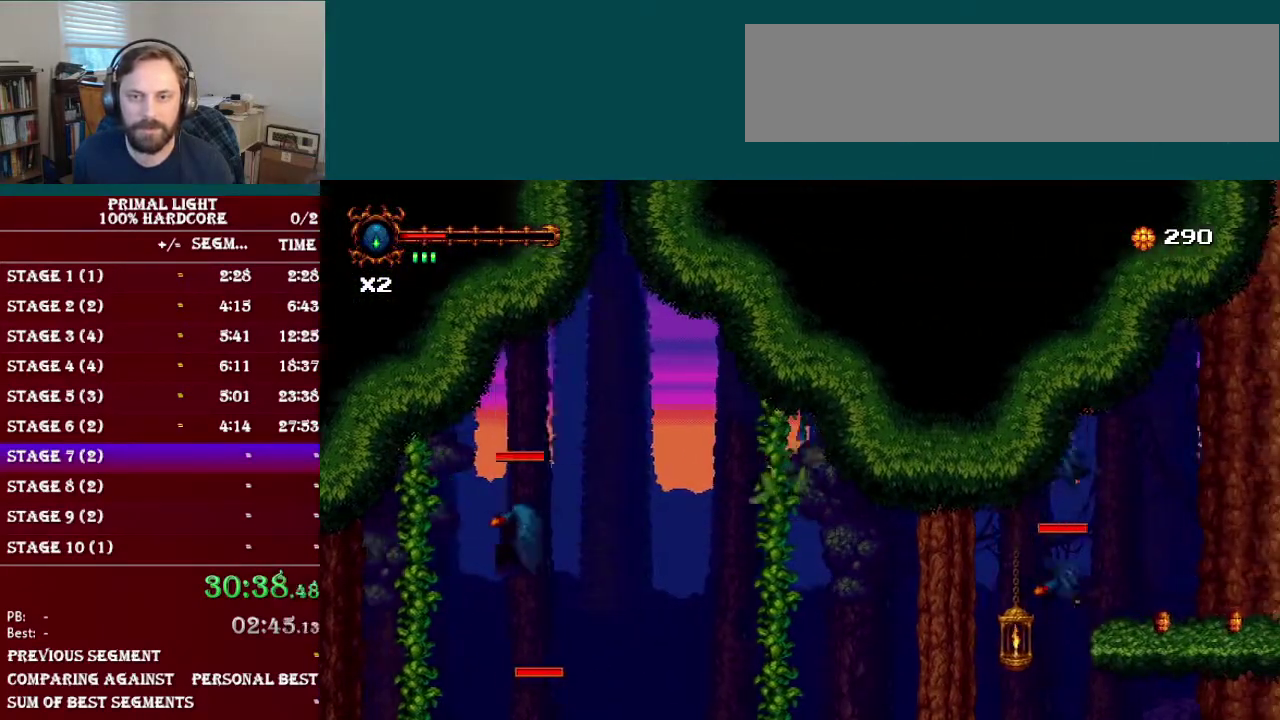
{"buttons": ["R1", "DPAD_RIGHT"], "events": [[17, "B", "up"], [150, "B", "down"], [300, "B", "up"], [367, "R1", "down"]]}
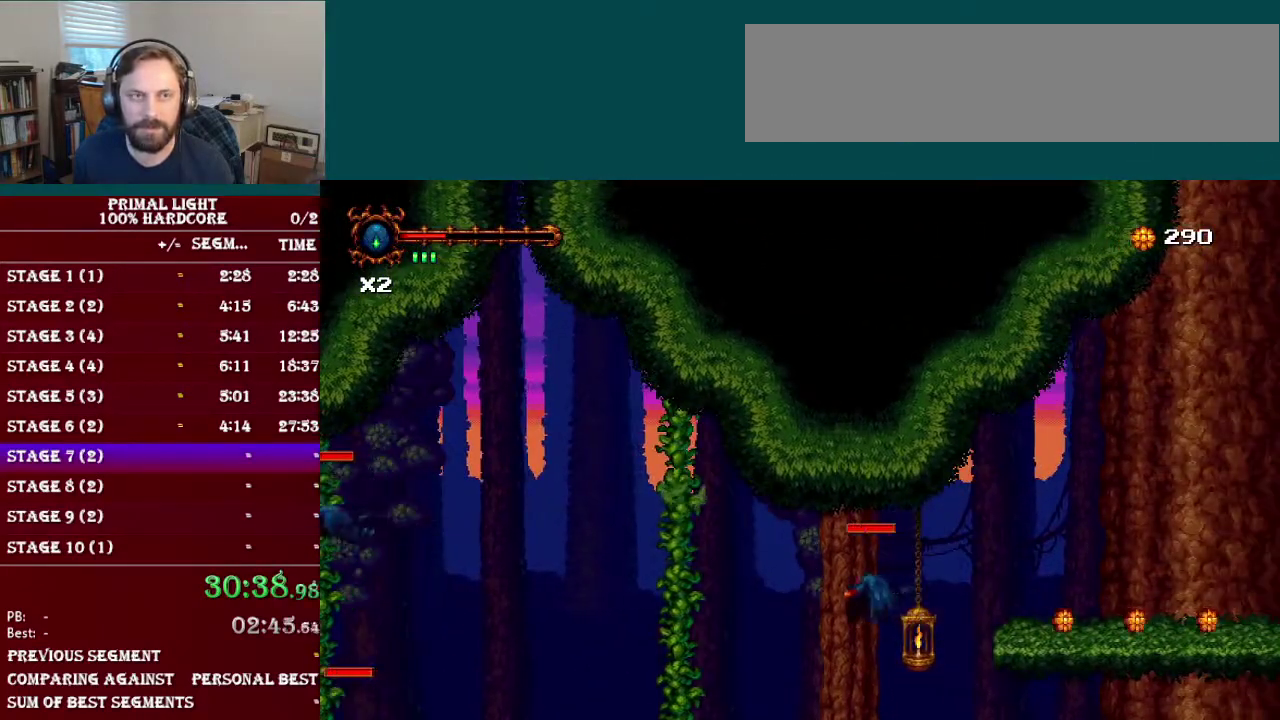
{"buttons": ["DPAD_RIGHT"], "events": [[16, "R1", "up"]]}
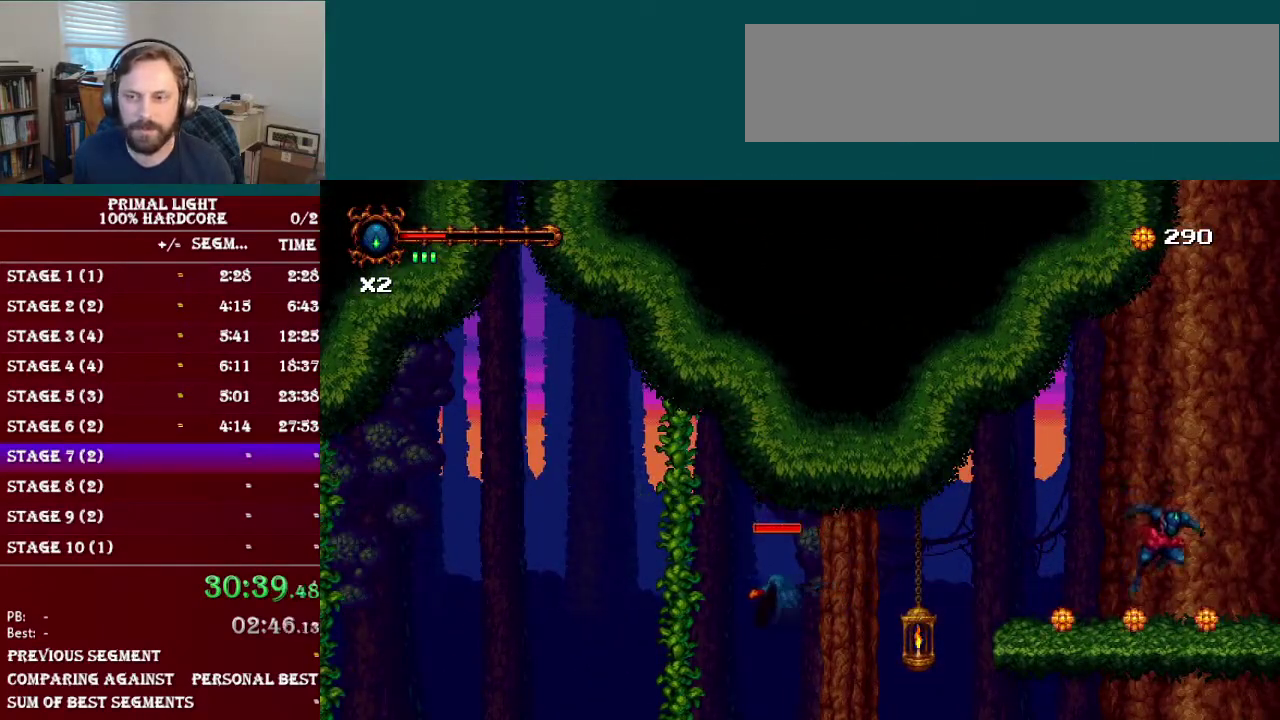
{"buttons": [], "events": [[117, "DPAD_RIGHT", "up"], [167, "A", "down"], [267, "A", "up"]]}
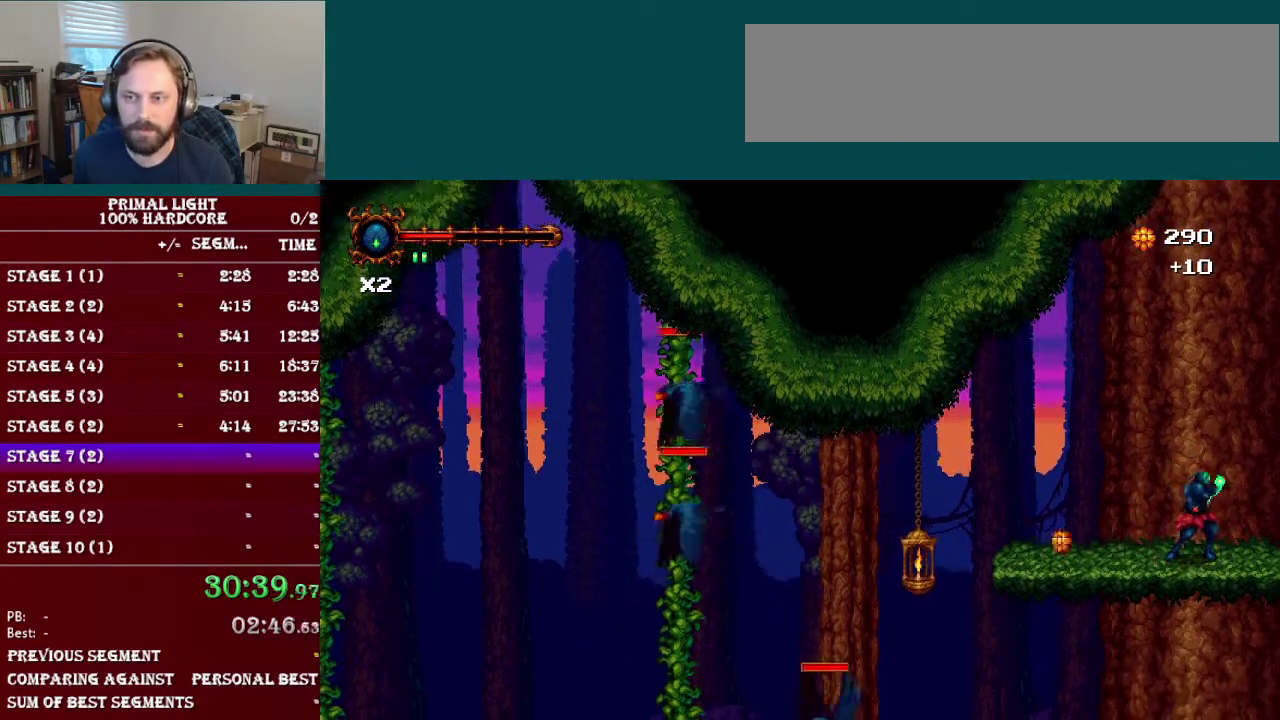
{"buttons": [], "events": []}
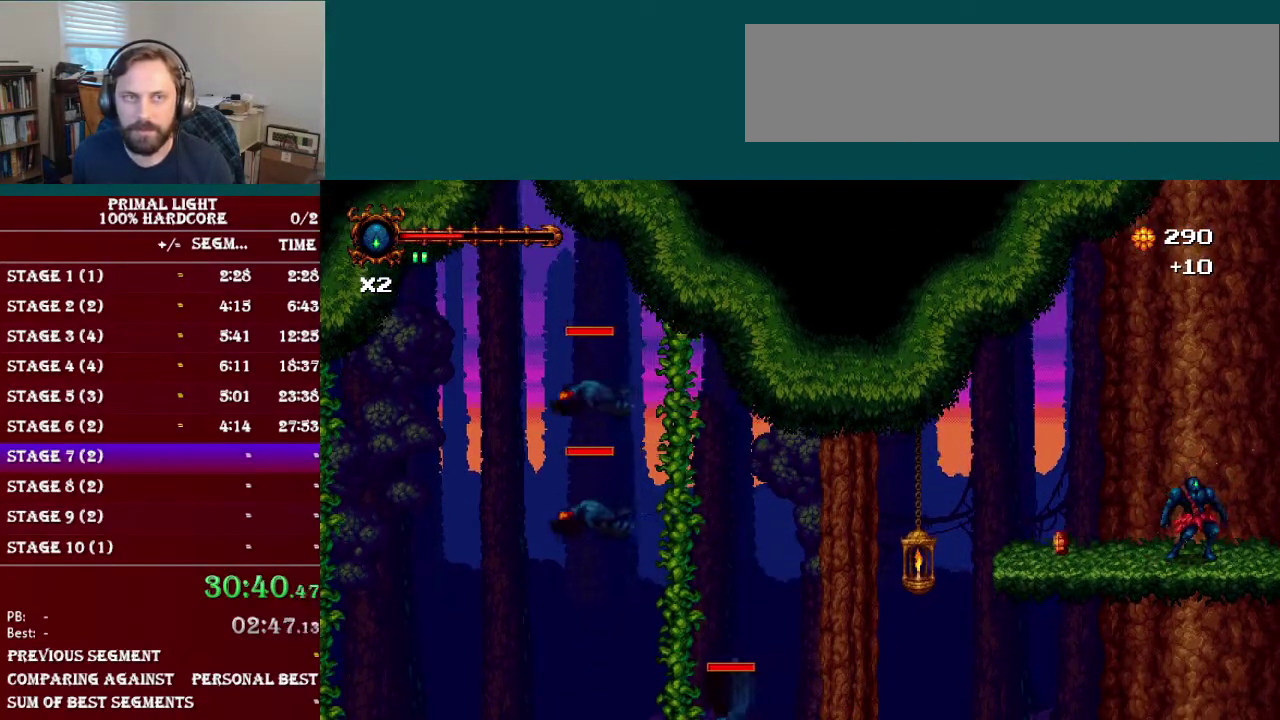
{"buttons": ["DPAD_LEFT"], "events": [[150, "DPAD_LEFT", "down"]]}
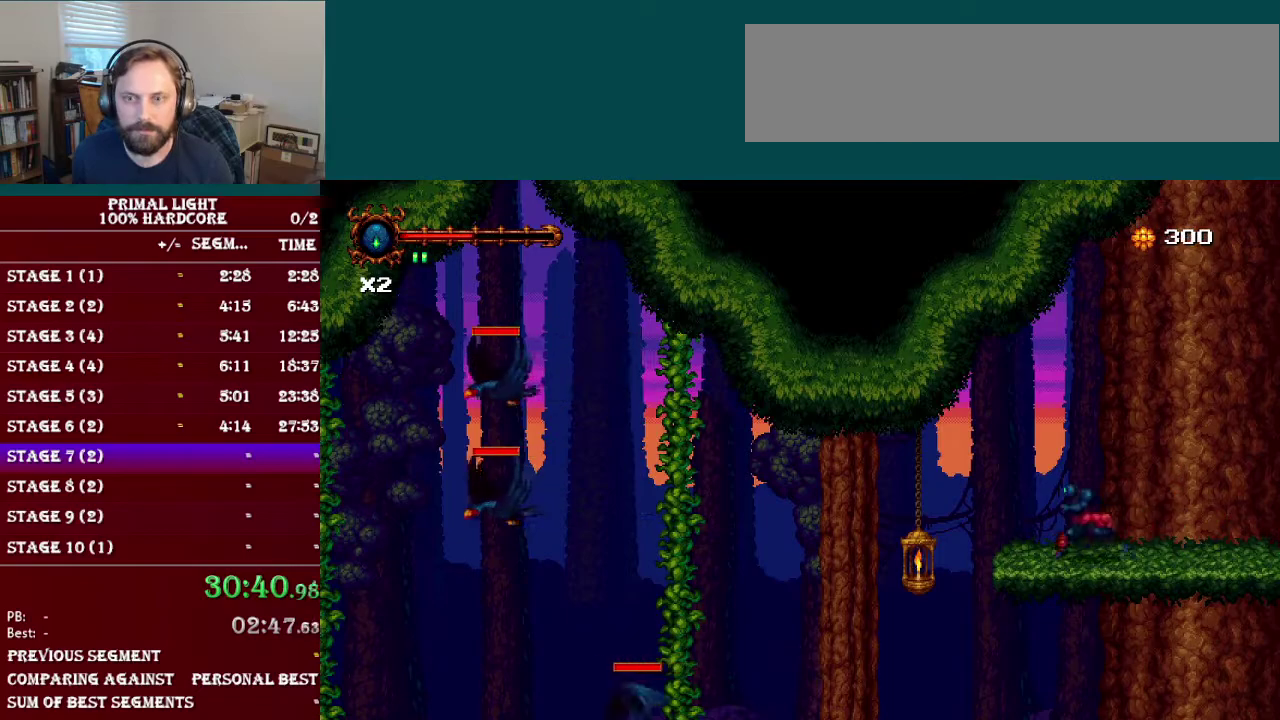
{"buttons": [], "events": [[133, "A", "down"], [133, "DPAD_LEFT", "up"], [250, "A", "up"]]}
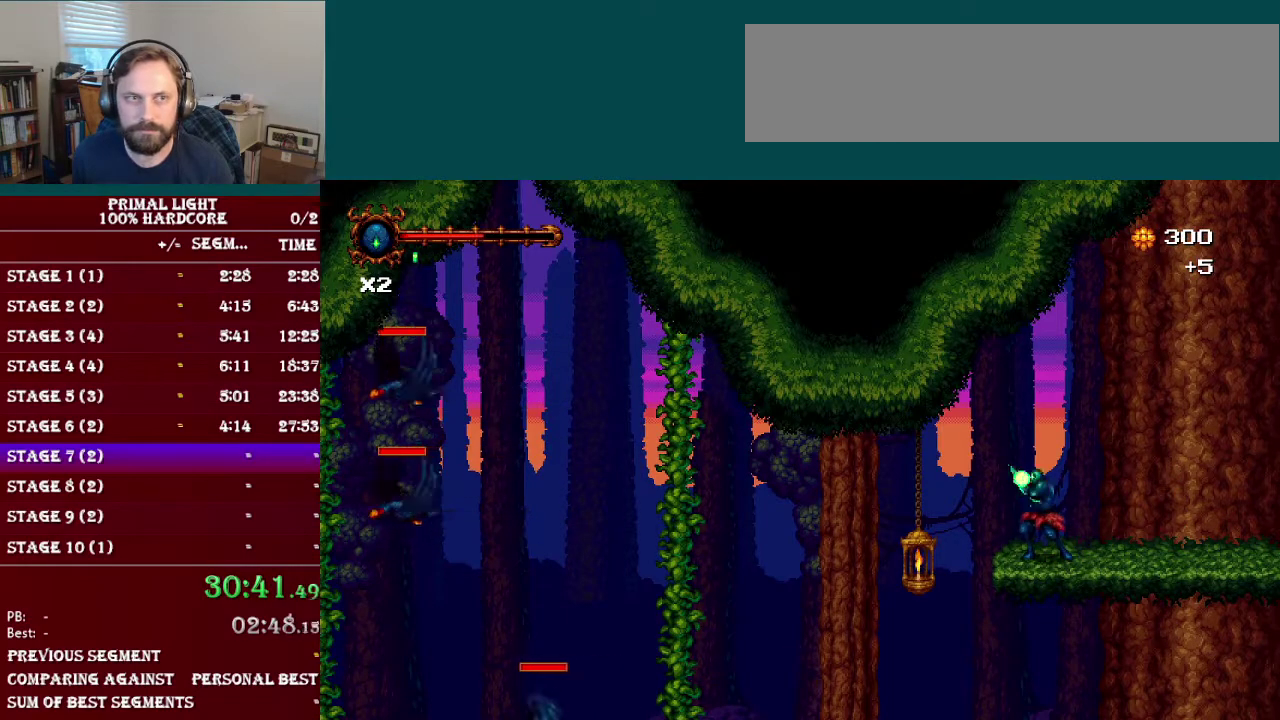
{"buttons": ["DPAD_RIGHT"], "events": [[234, "DPAD_RIGHT", "down"]]}
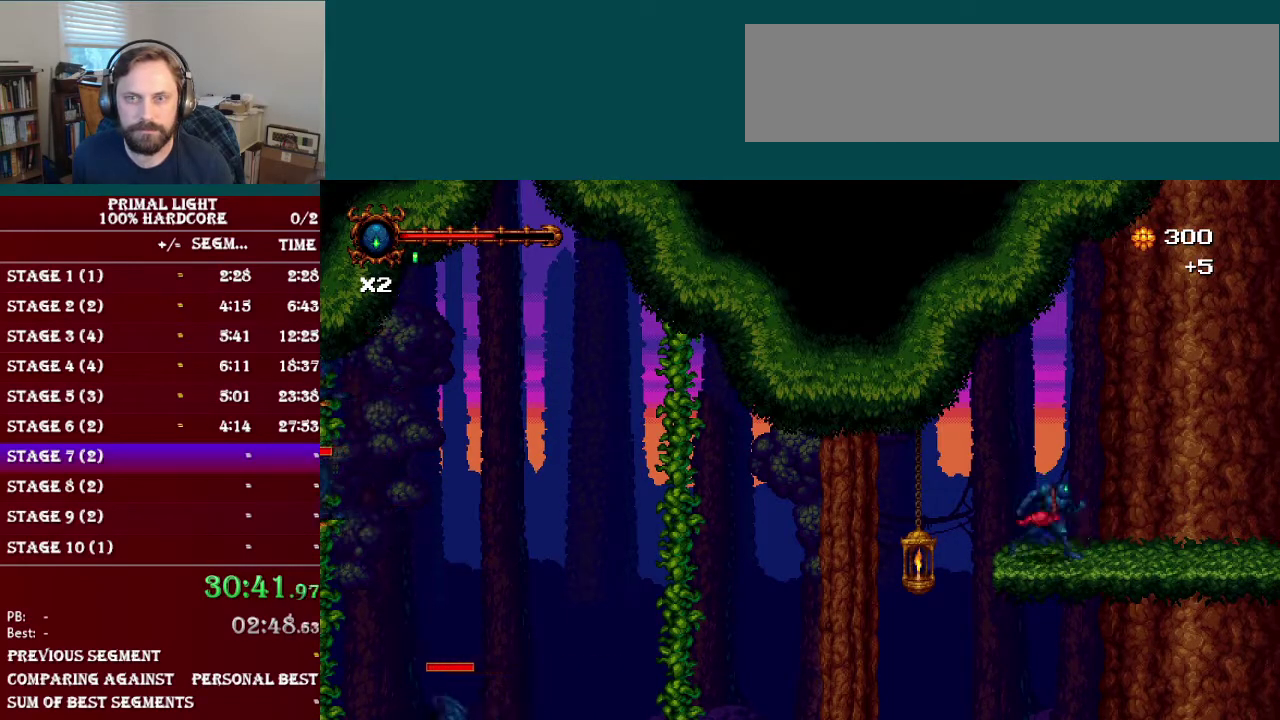
{"buttons": [], "events": [[233, "DPAD_RIGHT", "up"]]}
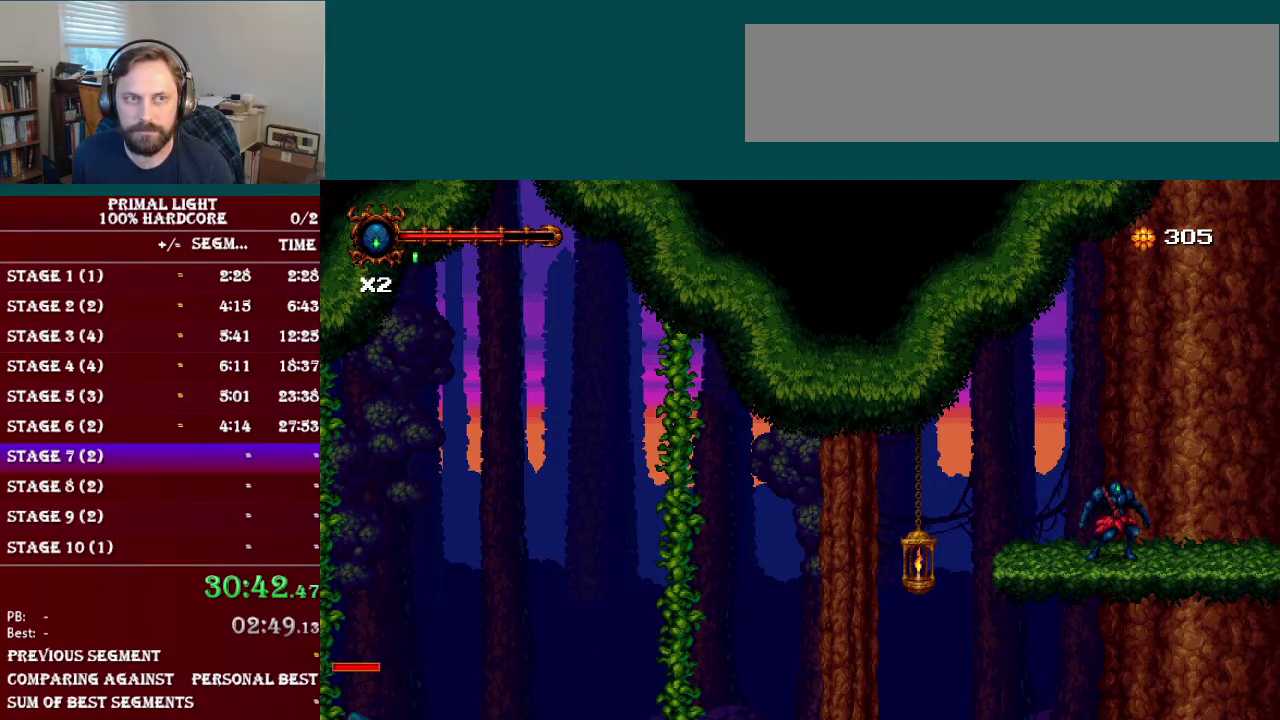
{"buttons": ["DPAD_RIGHT"], "events": [[250, "DPAD_DOWN", "down"], [317, "DPAD_RIGHT", "down"], [317, "L1", "down"], [451, "DPAD_DOWN", "up"], [484, "L1", "up"]]}
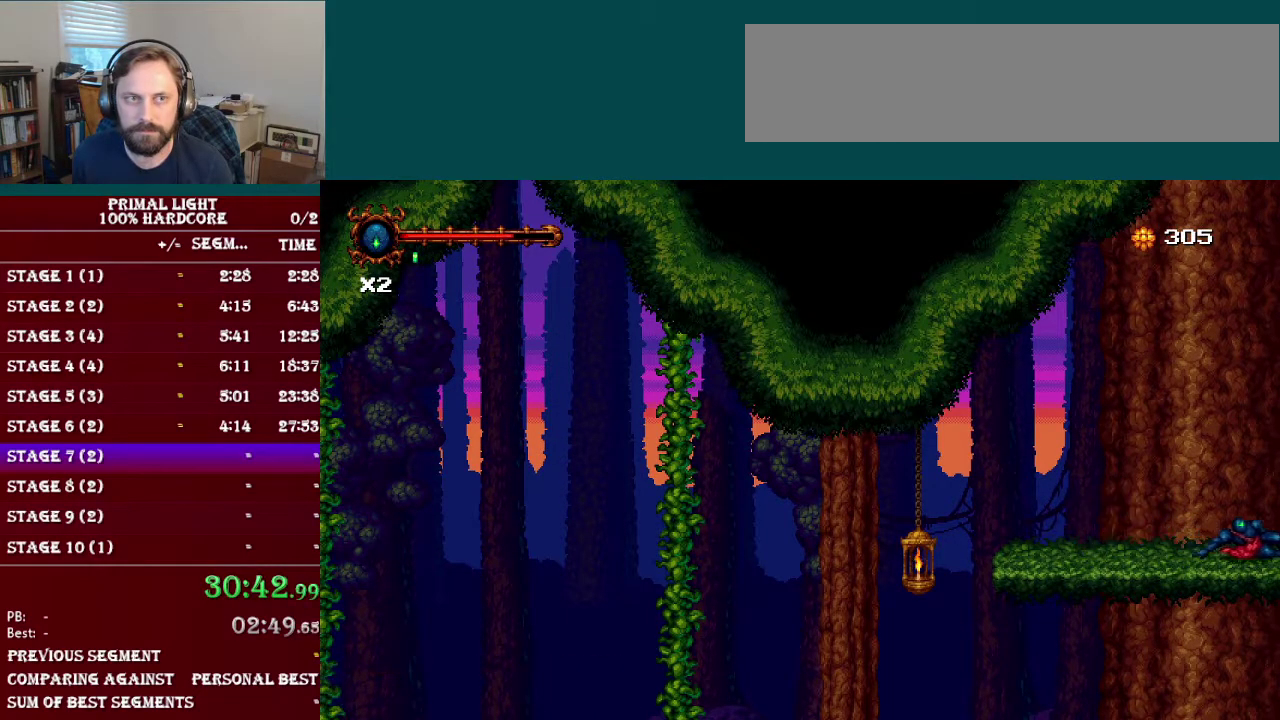
{"buttons": ["DPAD_RIGHT"], "events": []}
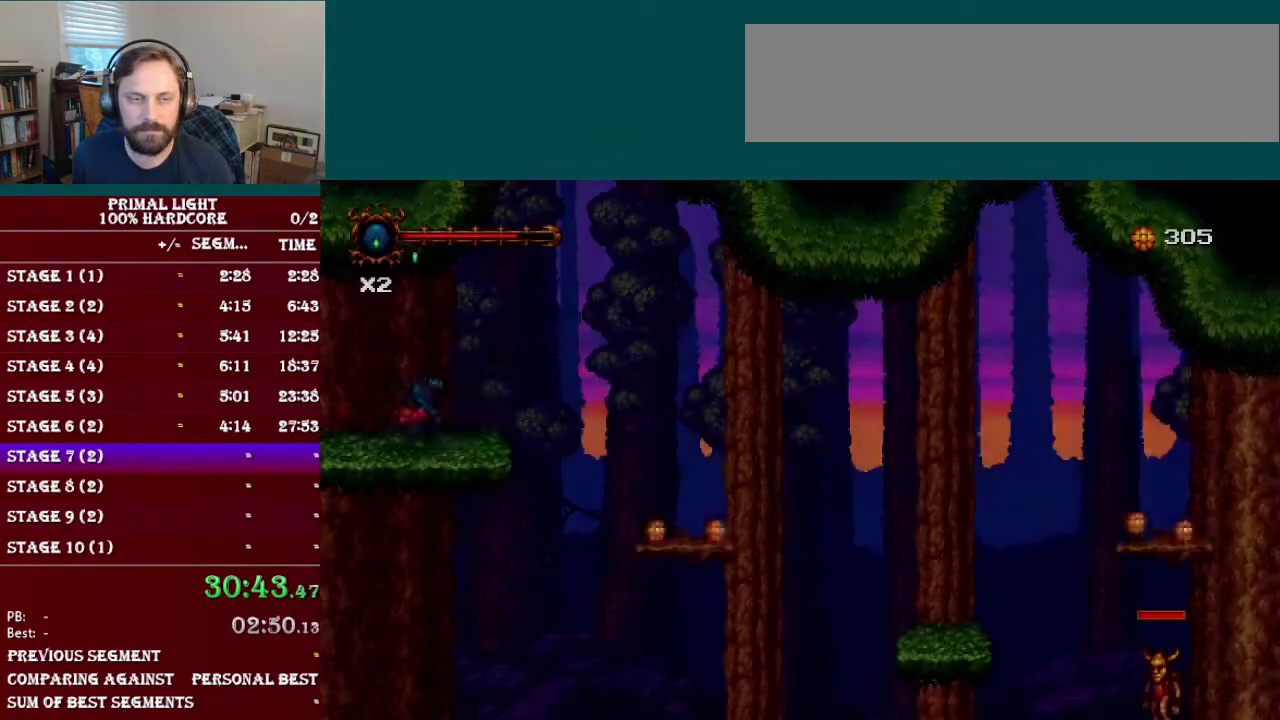
{"buttons": ["DPAD_RIGHT"], "events": [[184, "B", "down"], [334, "B", "up"]]}